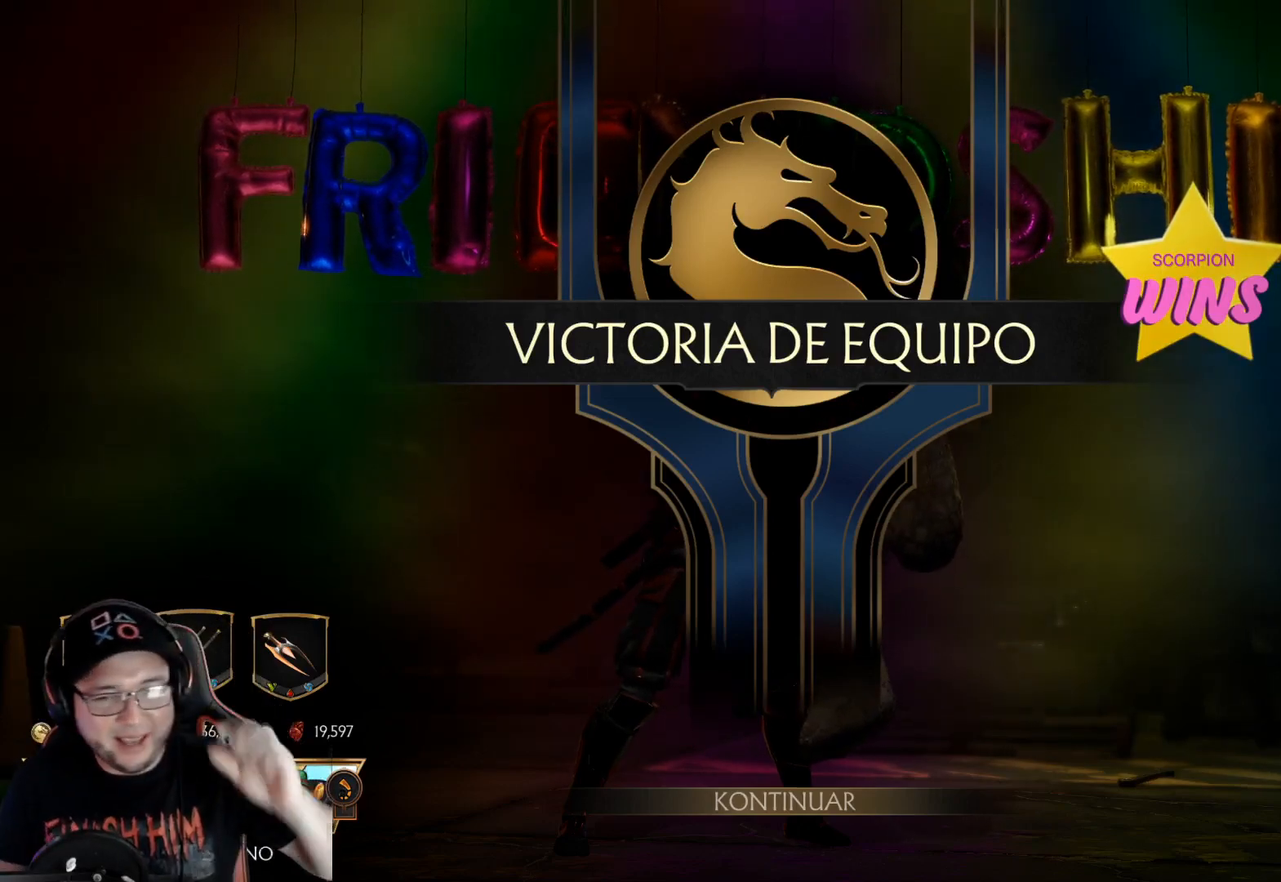
Gameplay with a controller (Xbox layout); each line is a JSON object with the inputs held at the frame after it. "events" lists button and stick changes between this image and that frame as [ms after this image, input, new state], when the widget could be followed in between. Not read: L3 R3 SHARE.
{"buttons": [], "left_stick": "center", "right_stick": "center", "events": [[234, "A", "down"], [318, "A", "up"]]}
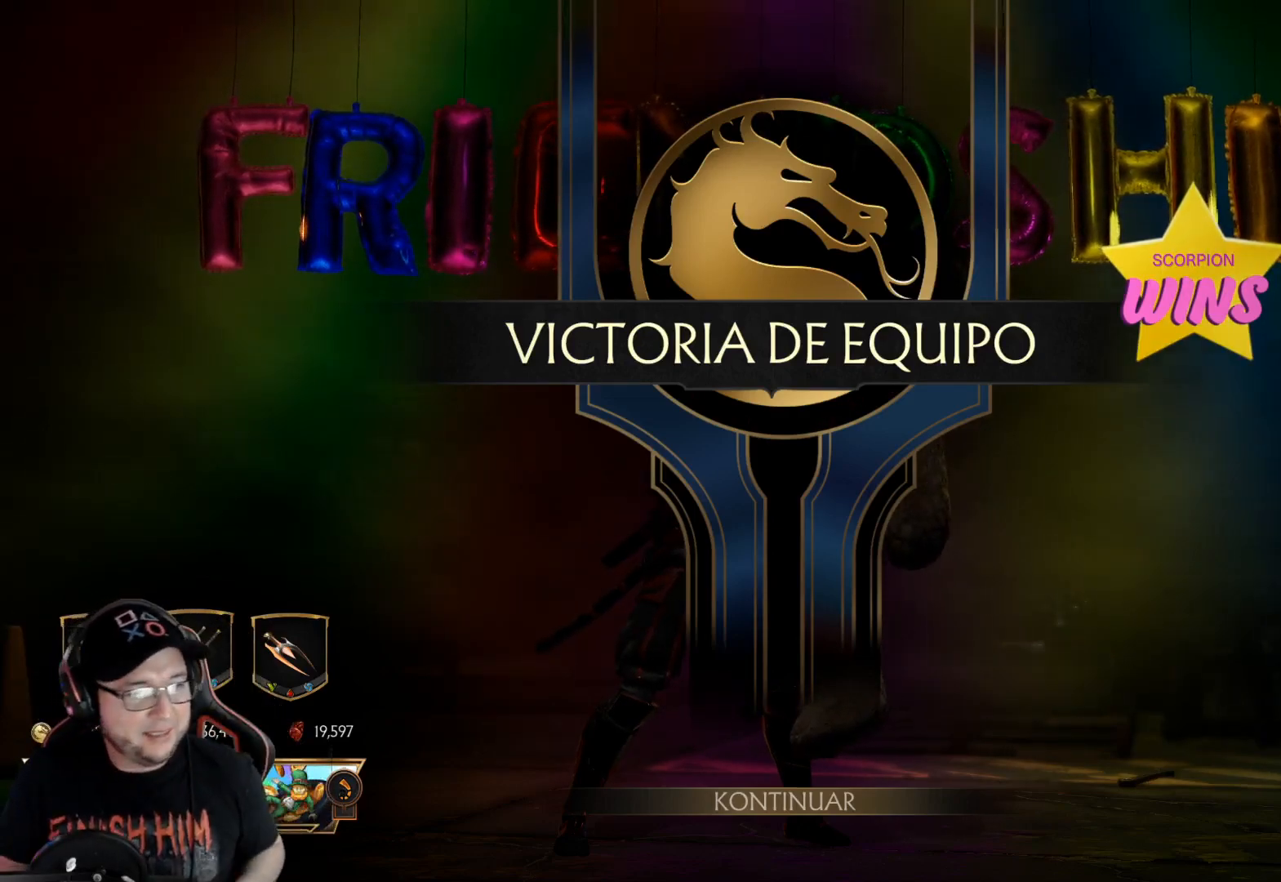
{"buttons": [], "left_stick": "center", "right_stick": "center", "events": [[417, "A", "down"], [501, "A", "up"]]}
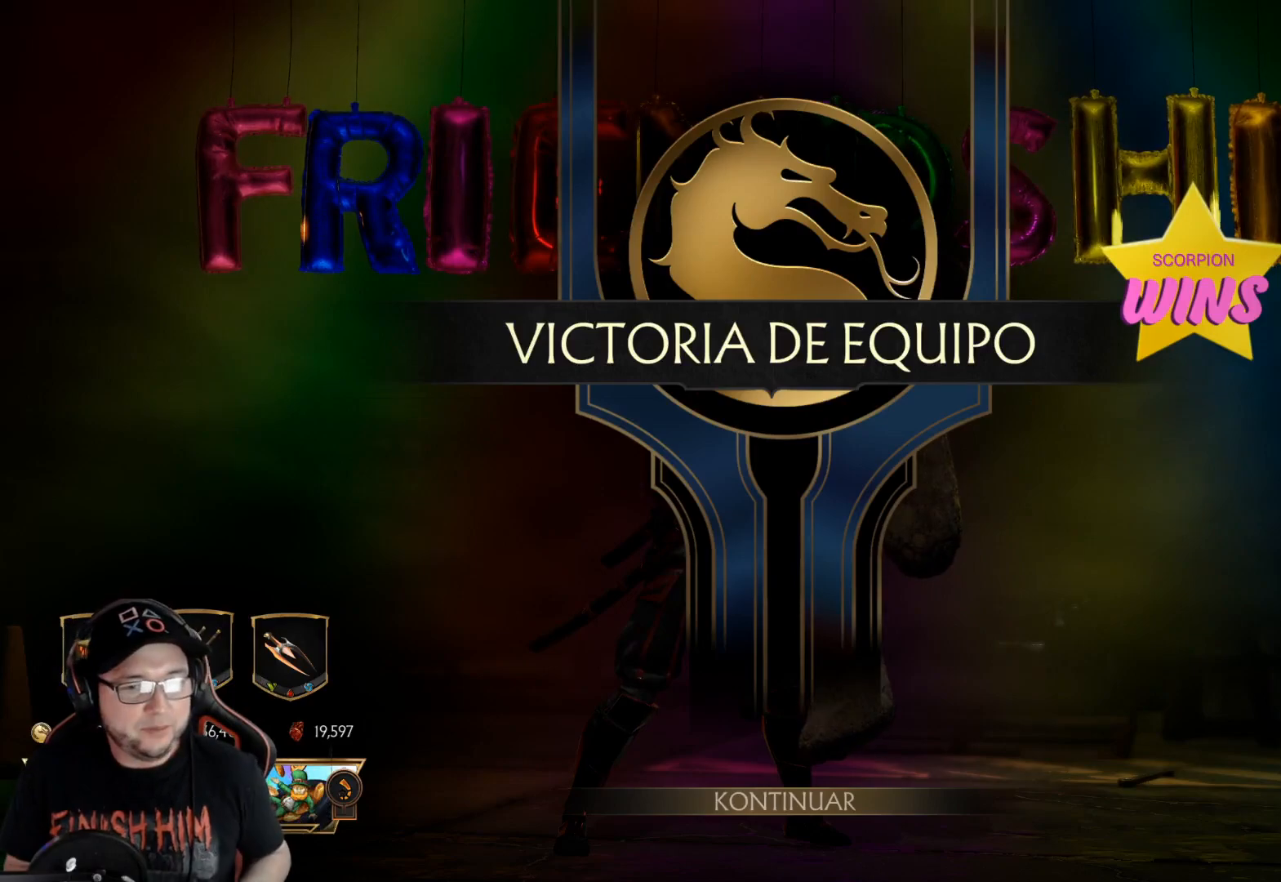
{"buttons": [], "left_stick": "center", "right_stick": "center", "events": []}
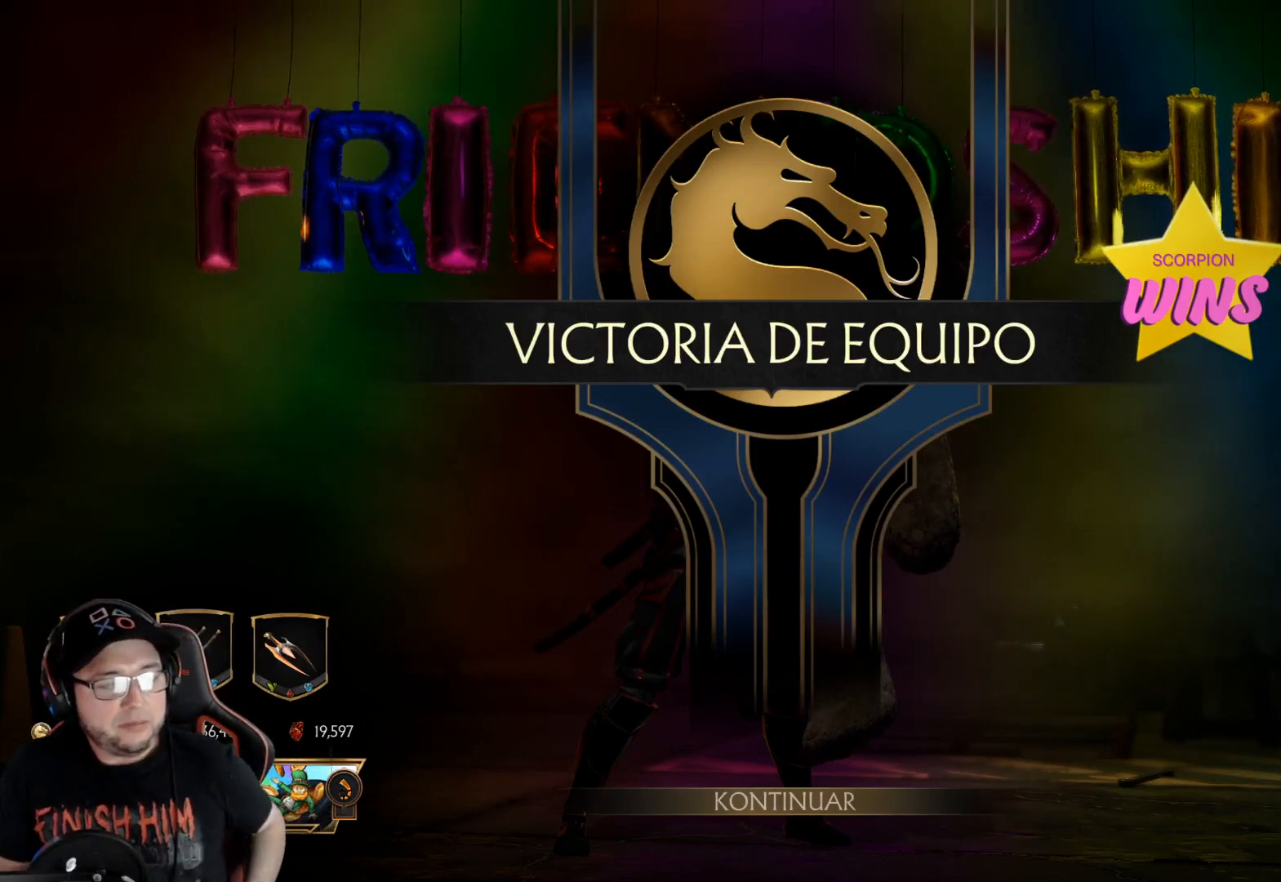
{"buttons": [], "left_stick": "center", "right_stick": "center", "events": [[284, "A", "down"], [367, "A", "up"]]}
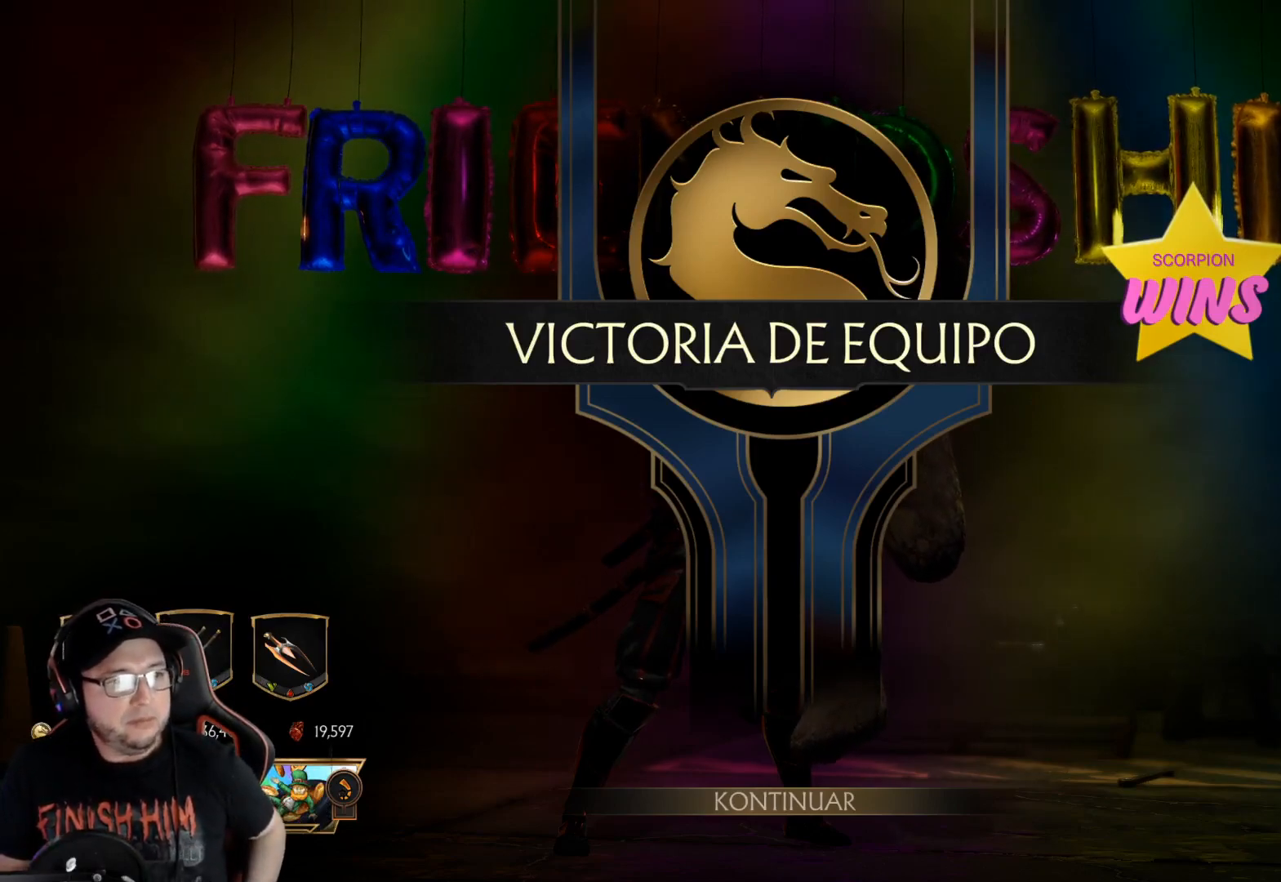
{"buttons": [], "left_stick": "center", "right_stick": "center", "events": []}
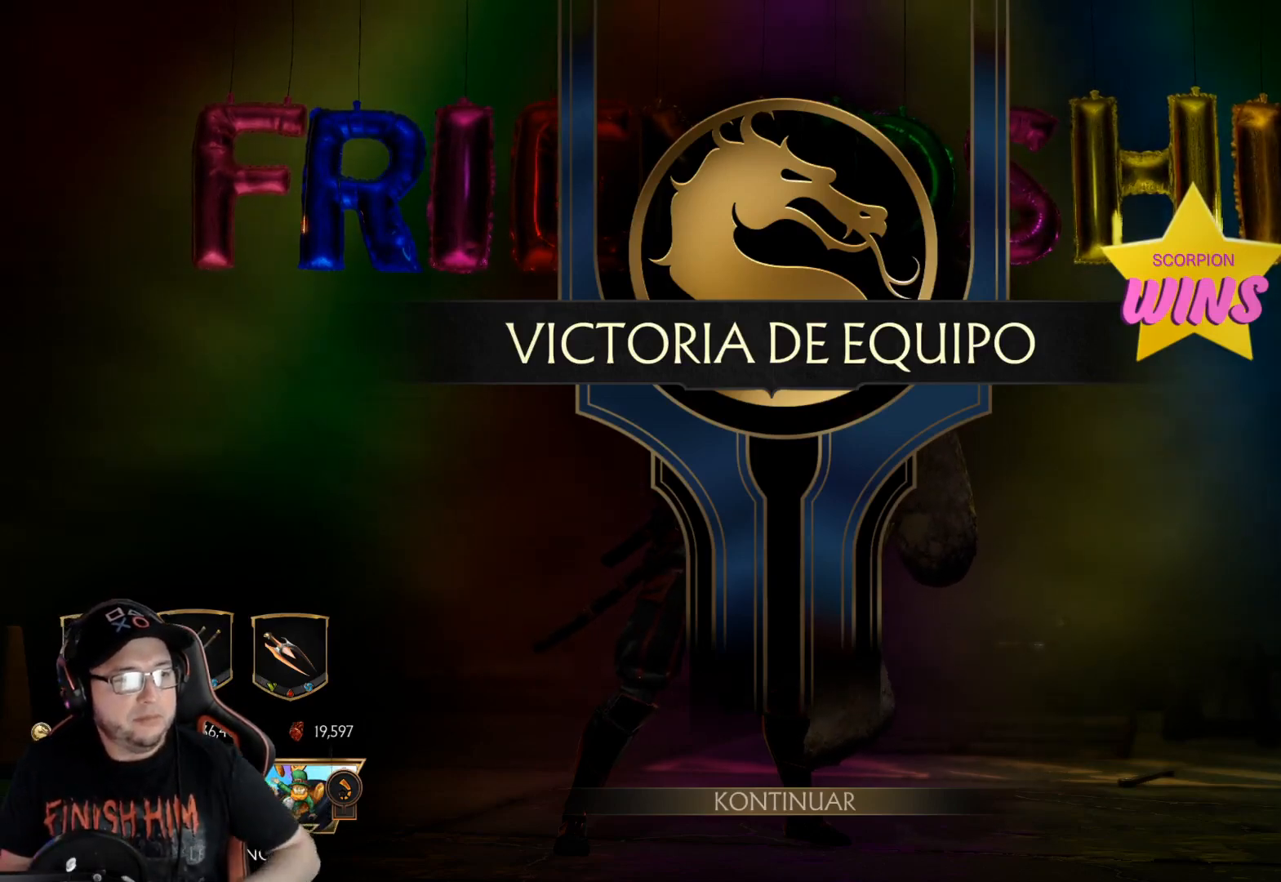
{"buttons": [], "left_stick": "center", "right_stick": "center", "events": []}
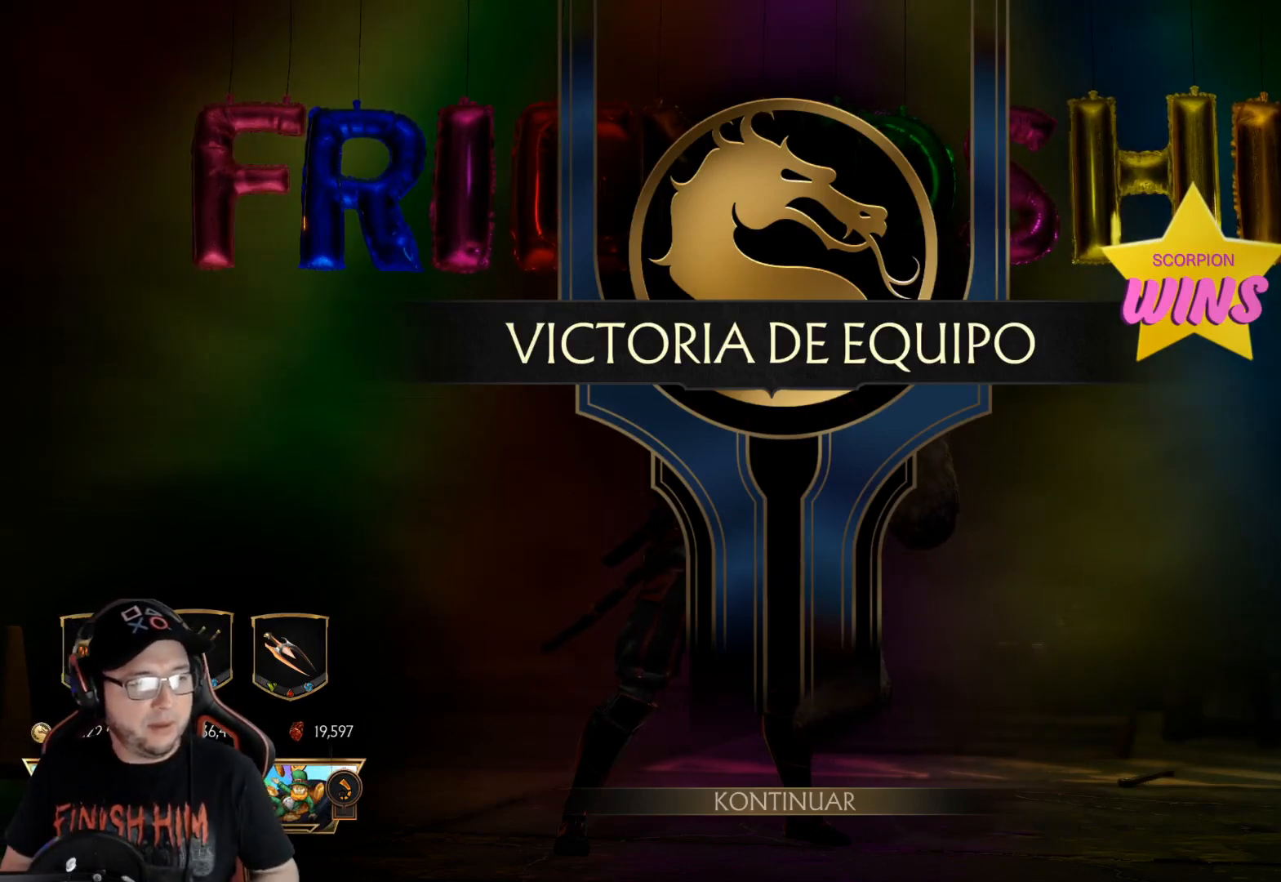
{"buttons": [], "left_stick": "center", "right_stick": "center", "events": []}
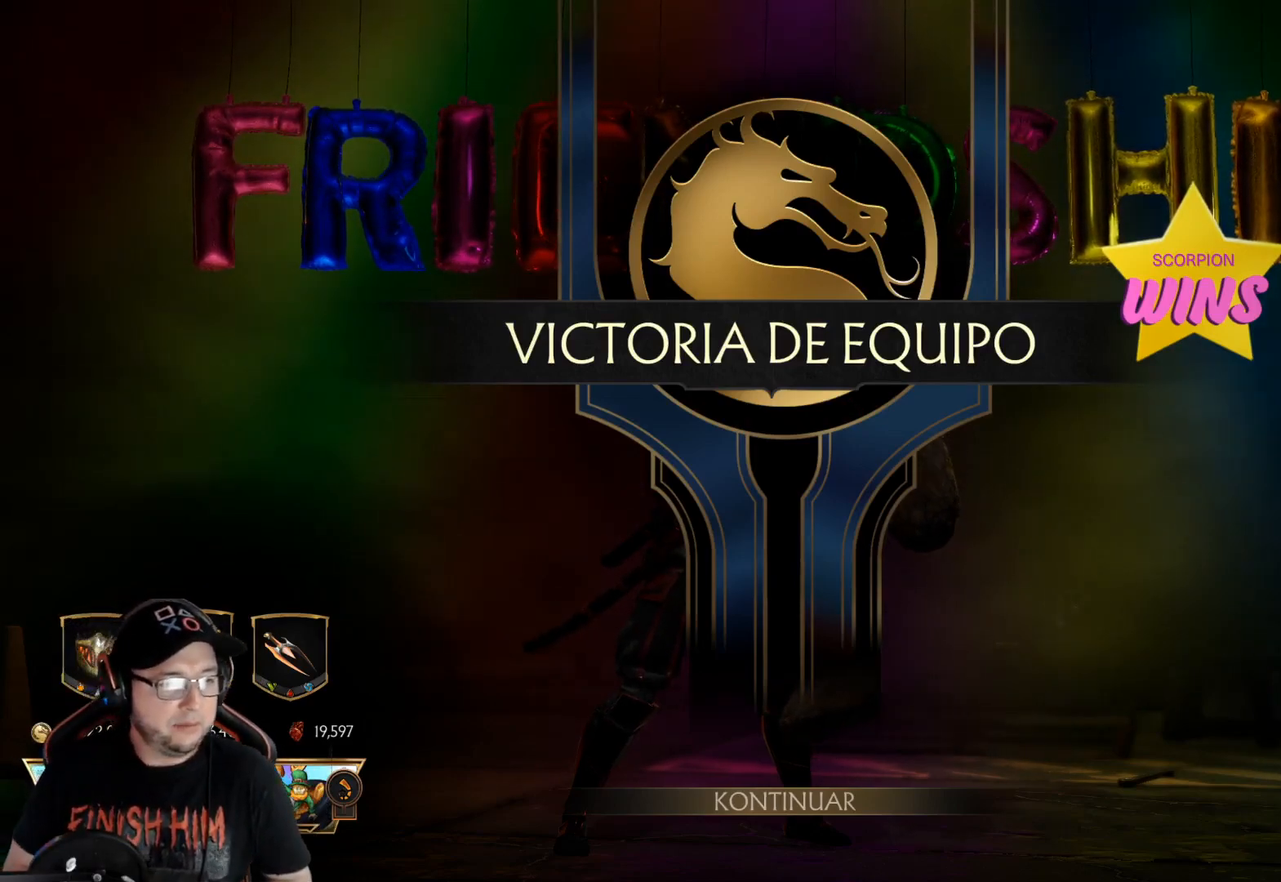
{"buttons": [], "left_stick": "center", "right_stick": "center", "events": []}
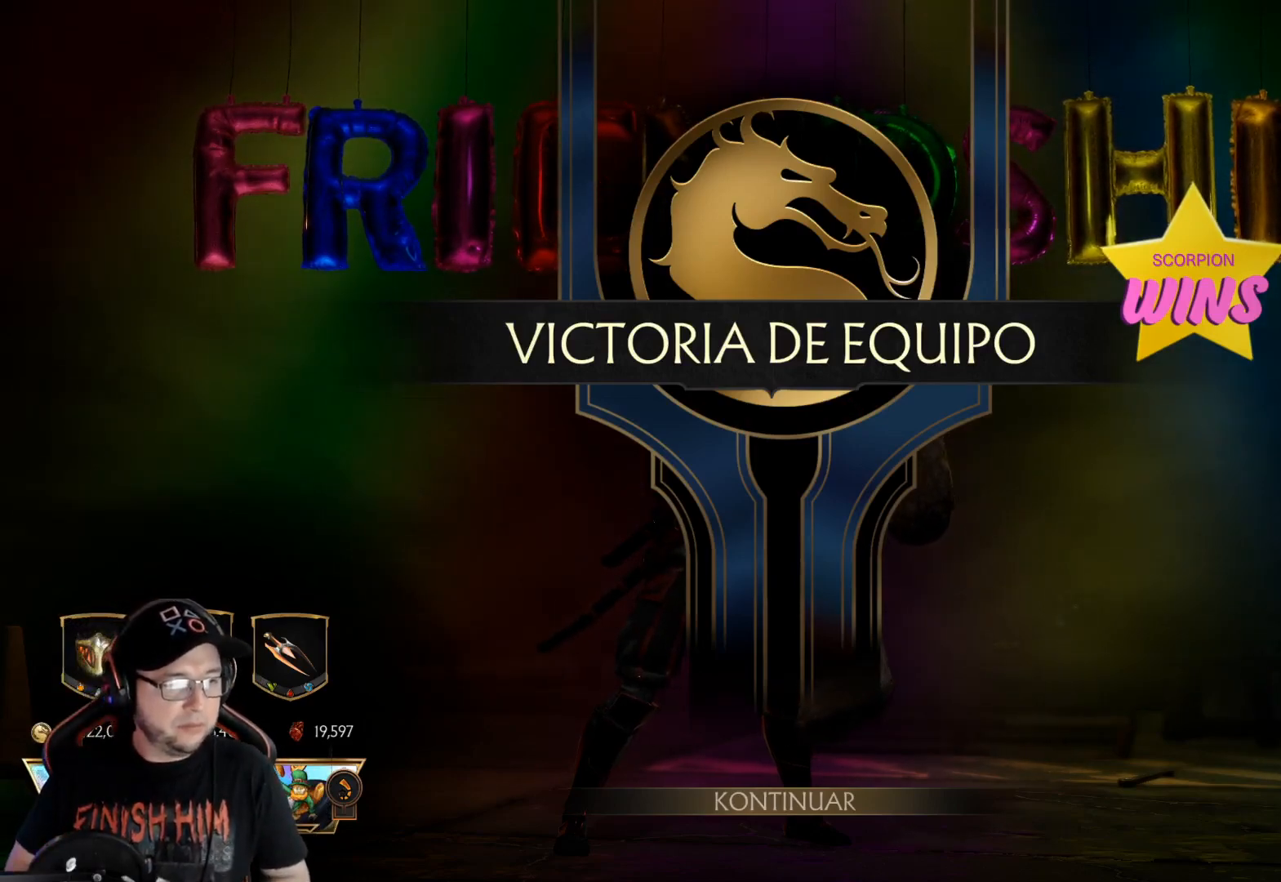
{"buttons": ["A"], "left_stick": "center", "right_stick": "center", "events": [[434, "A", "down"]]}
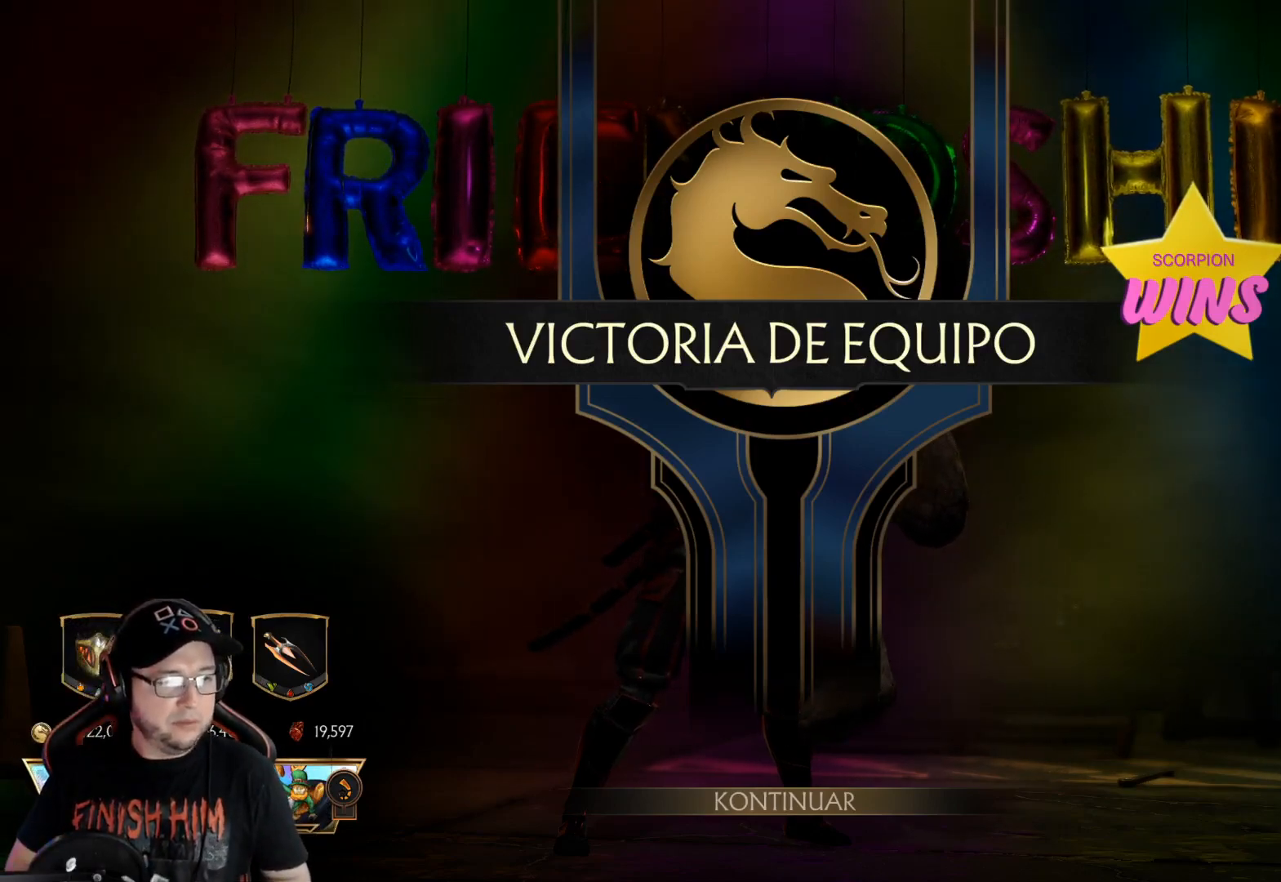
{"buttons": [], "left_stick": "center", "right_stick": "center", "events": [[17, "A", "up"]]}
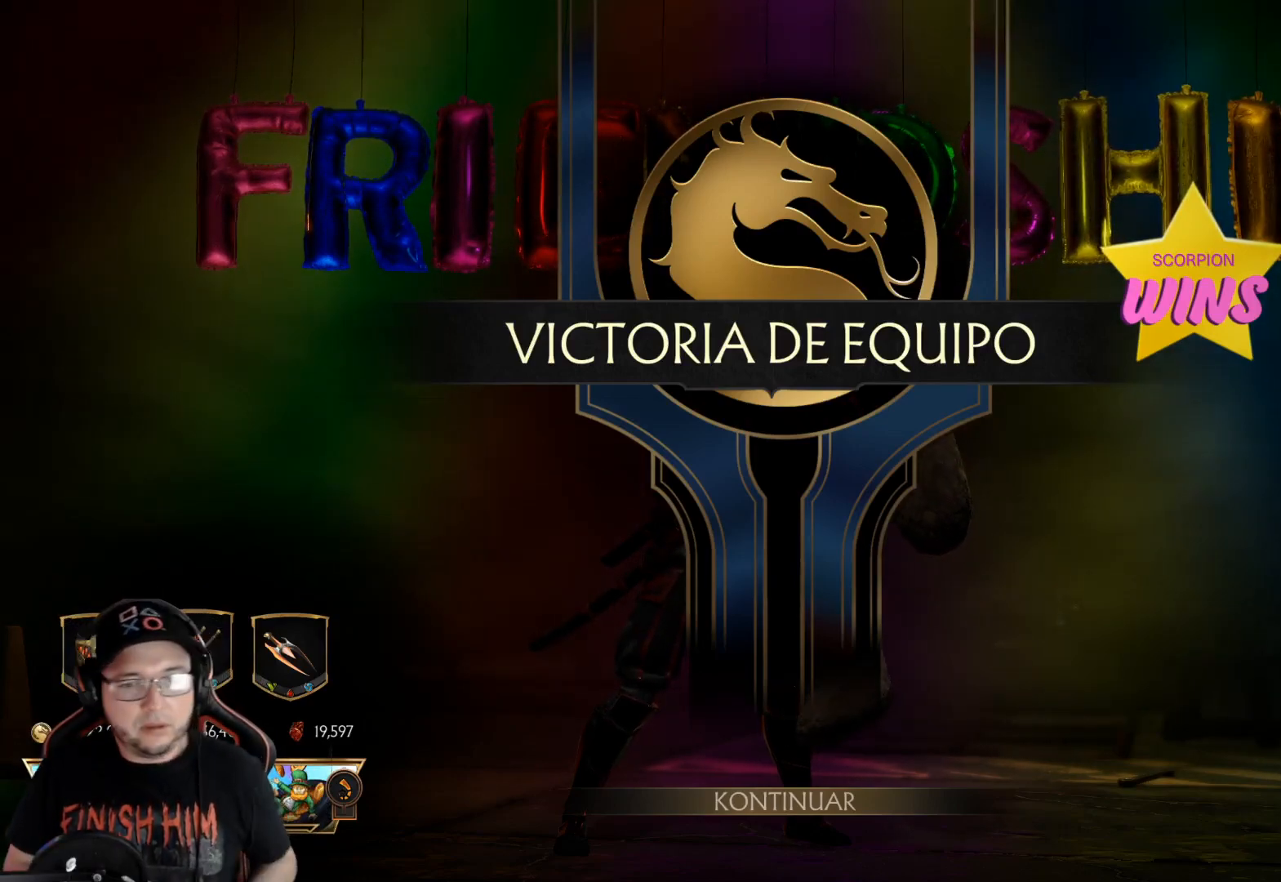
{"buttons": ["A"], "left_stick": "center", "right_stick": "center", "events": [[502, "A", "down"]]}
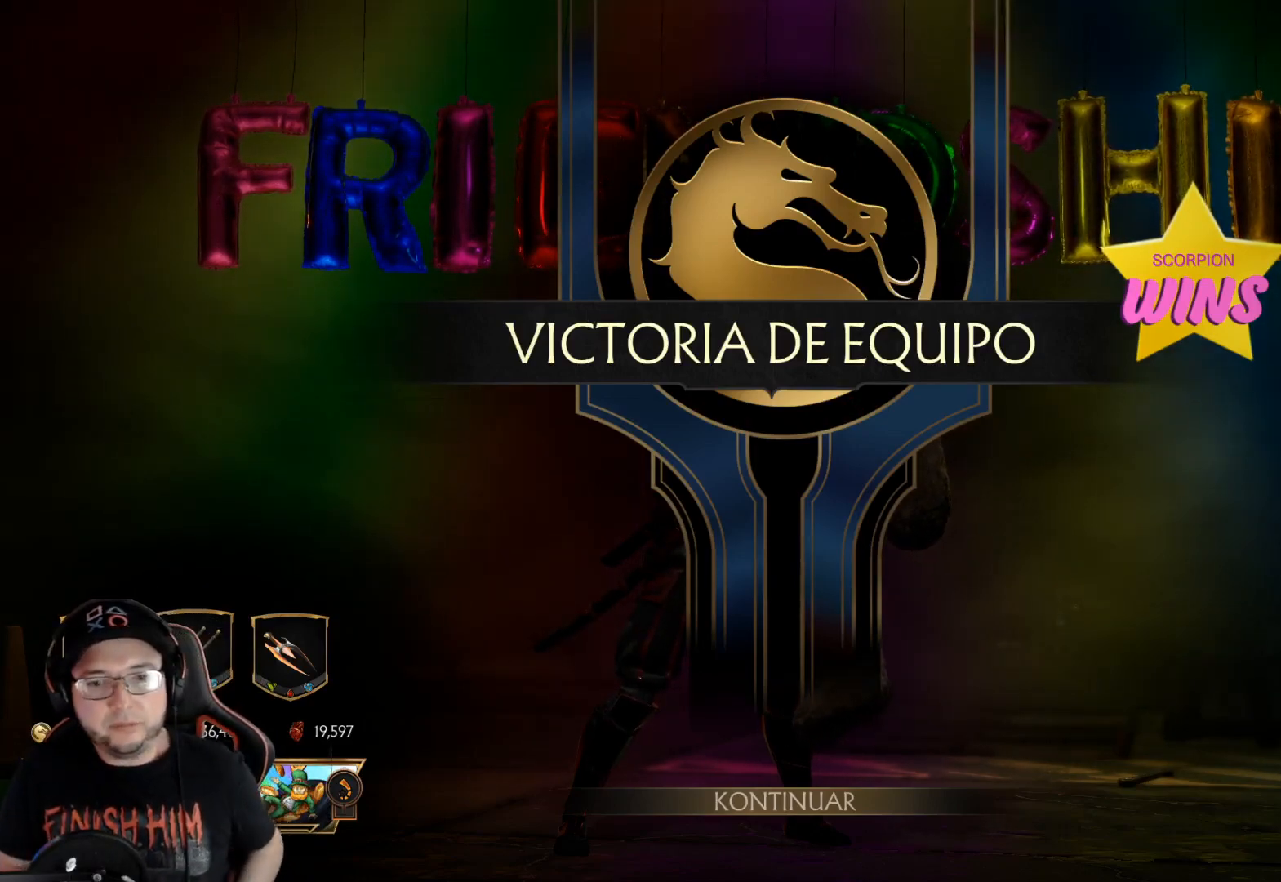
{"buttons": [], "left_stick": "center", "right_stick": "center", "events": [[66, "A", "up"], [167, "A", "down"], [200, "A", "up"], [317, "A", "down"], [351, "A", "up"], [451, "A", "down"], [484, "A", "up"]]}
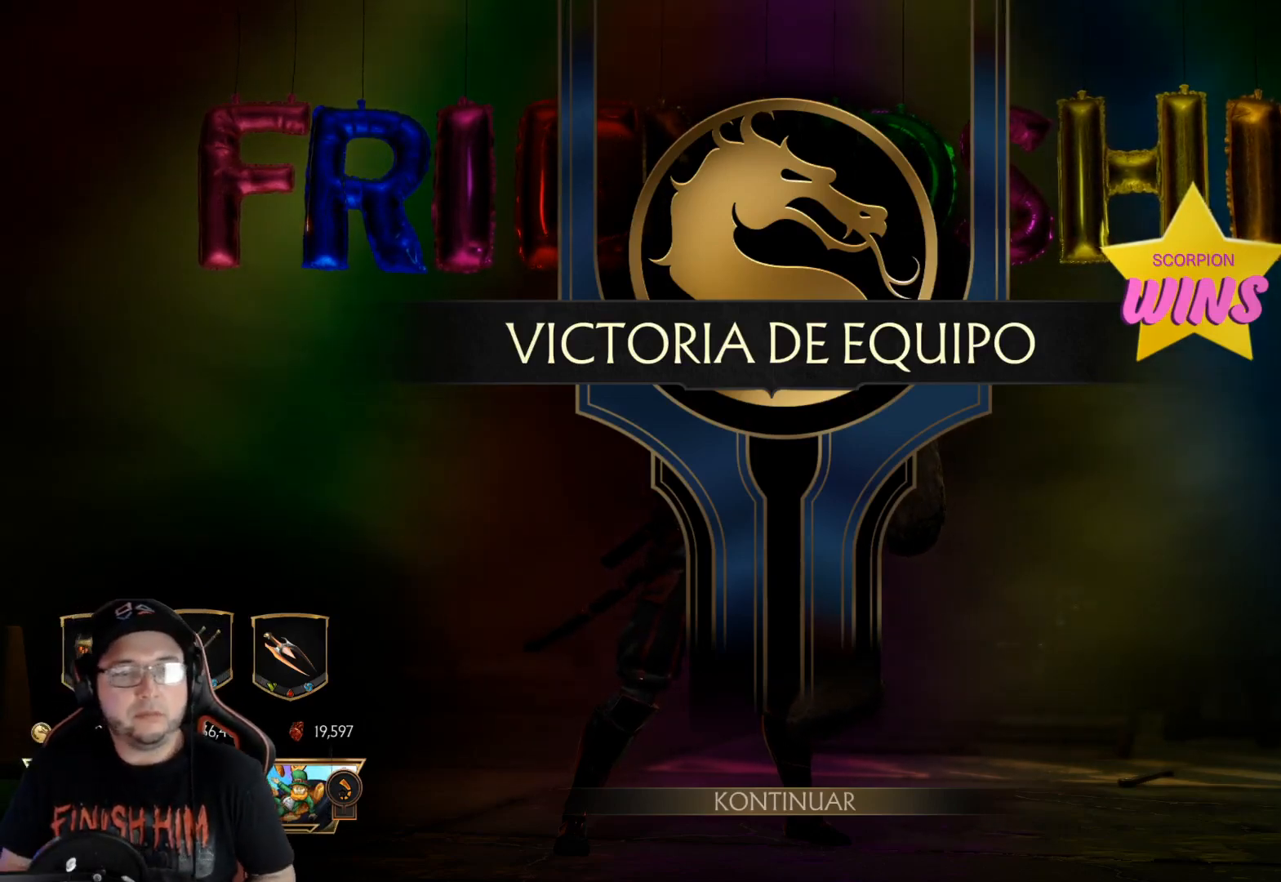
{"buttons": [], "left_stick": "center", "right_stick": "center", "events": [[67, "A", "down"], [134, "A", "up"]]}
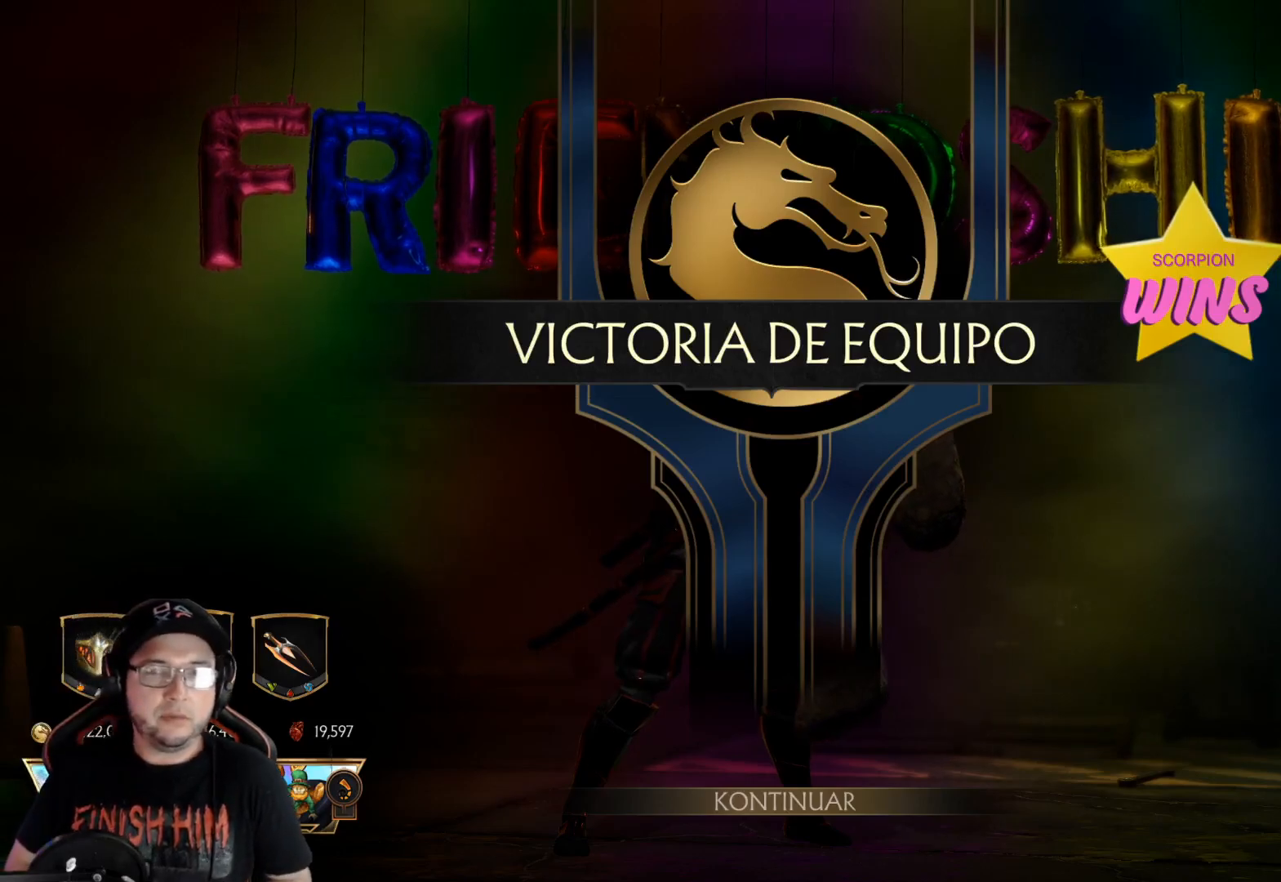
{"buttons": [], "left_stick": "center", "right_stick": "center", "events": []}
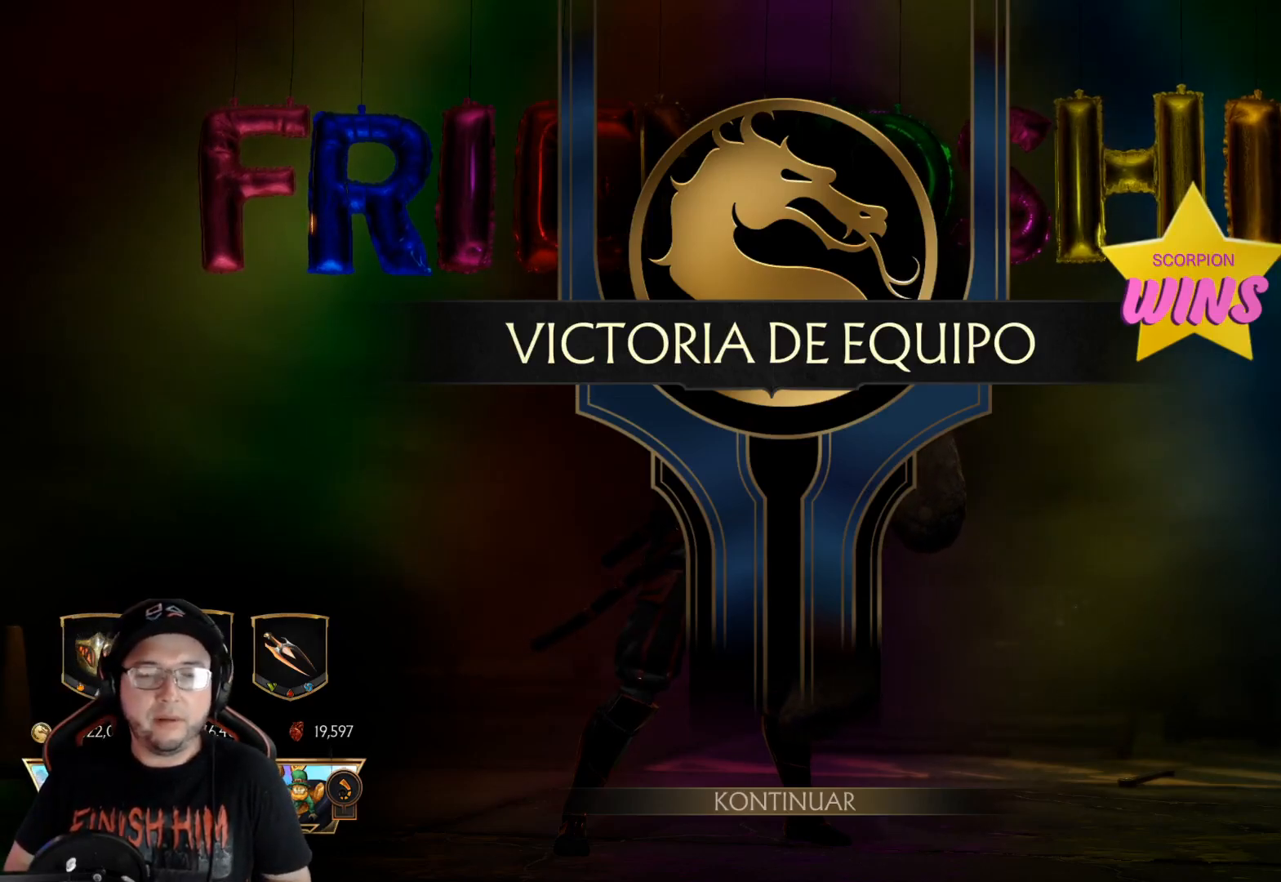
{"buttons": [], "left_stick": "center", "right_stick": "center", "events": []}
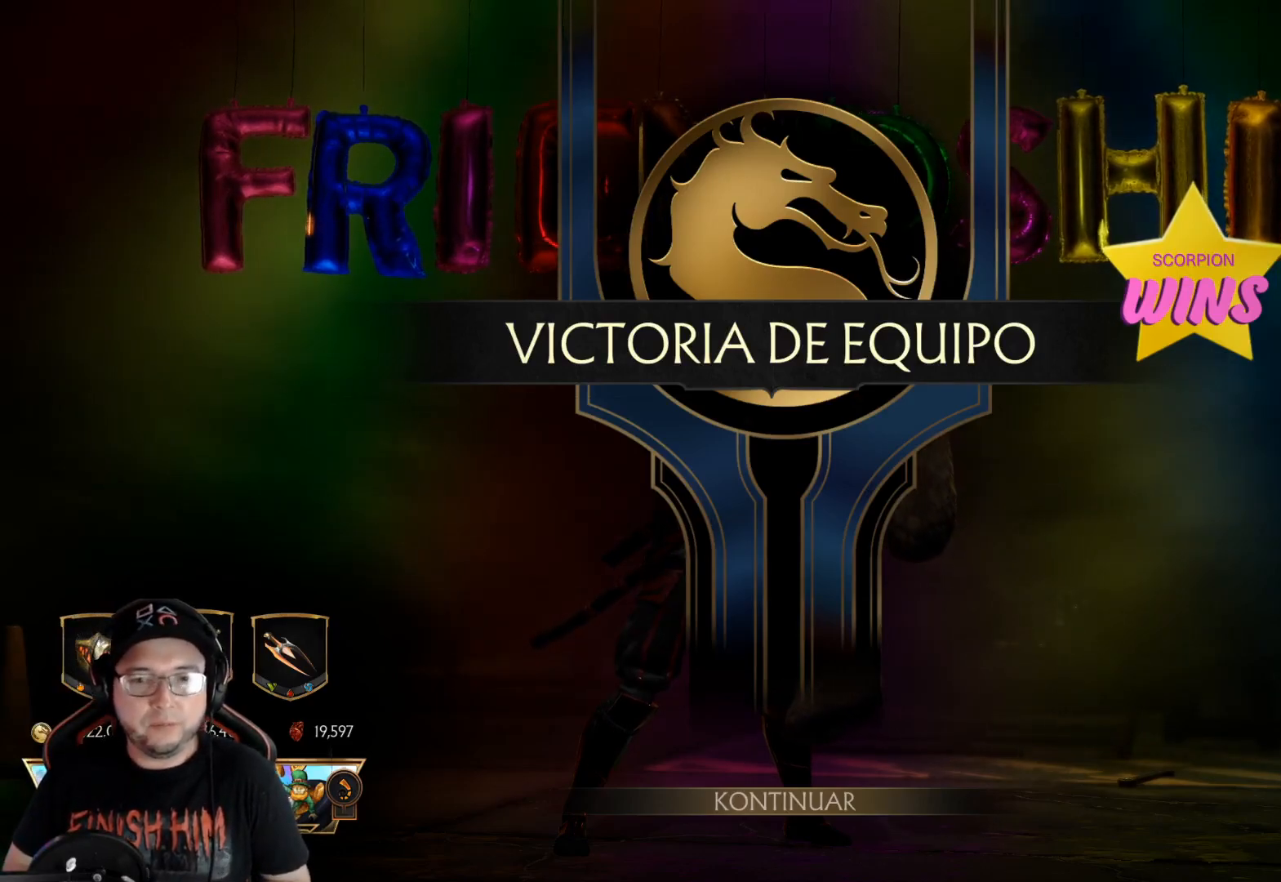
{"buttons": [], "left_stick": "center", "right_stick": "center", "events": []}
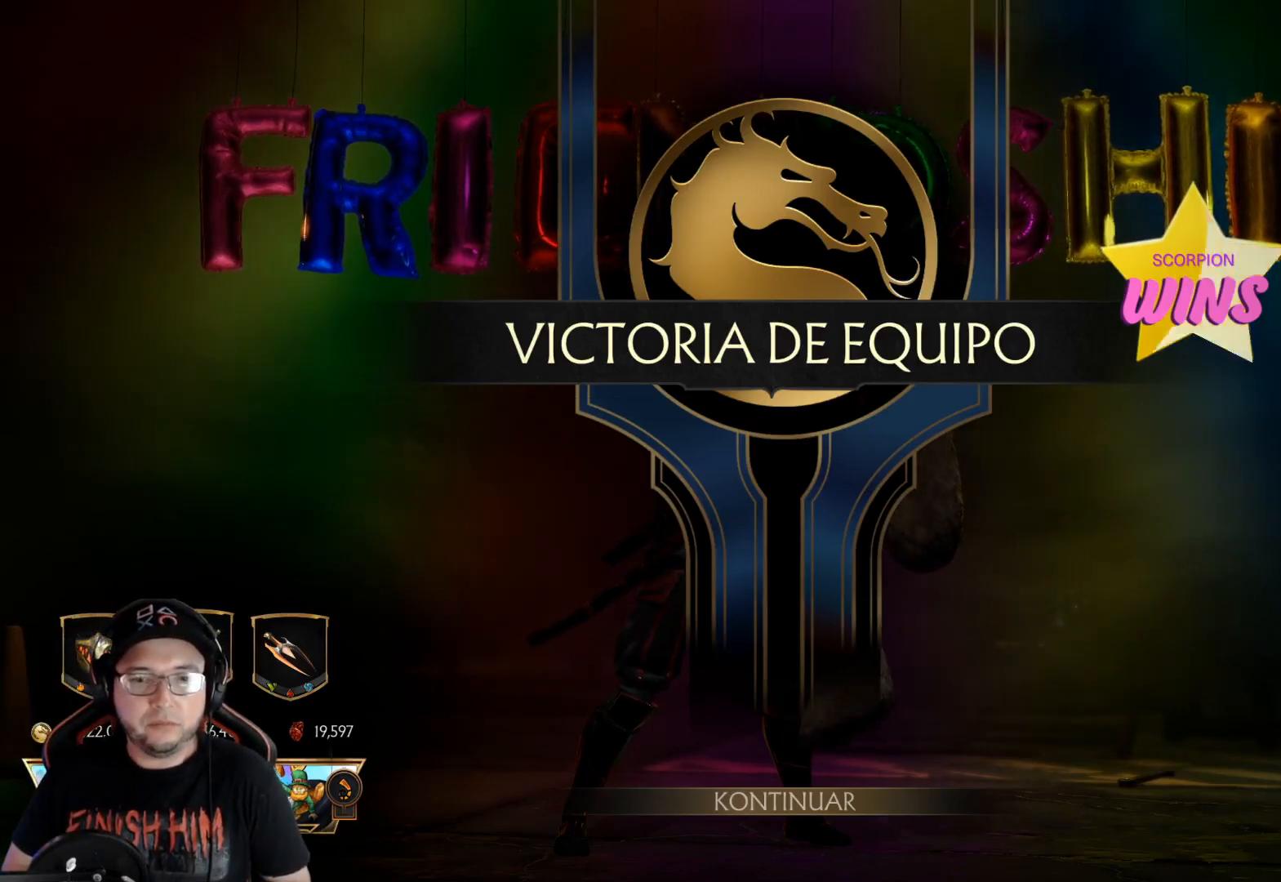
{"buttons": [], "left_stick": "center", "right_stick": "center", "events": [[100, "A", "down"], [167, "A", "up"], [251, "A", "down"], [301, "A", "up"], [384, "A", "down"], [434, "A", "up"]]}
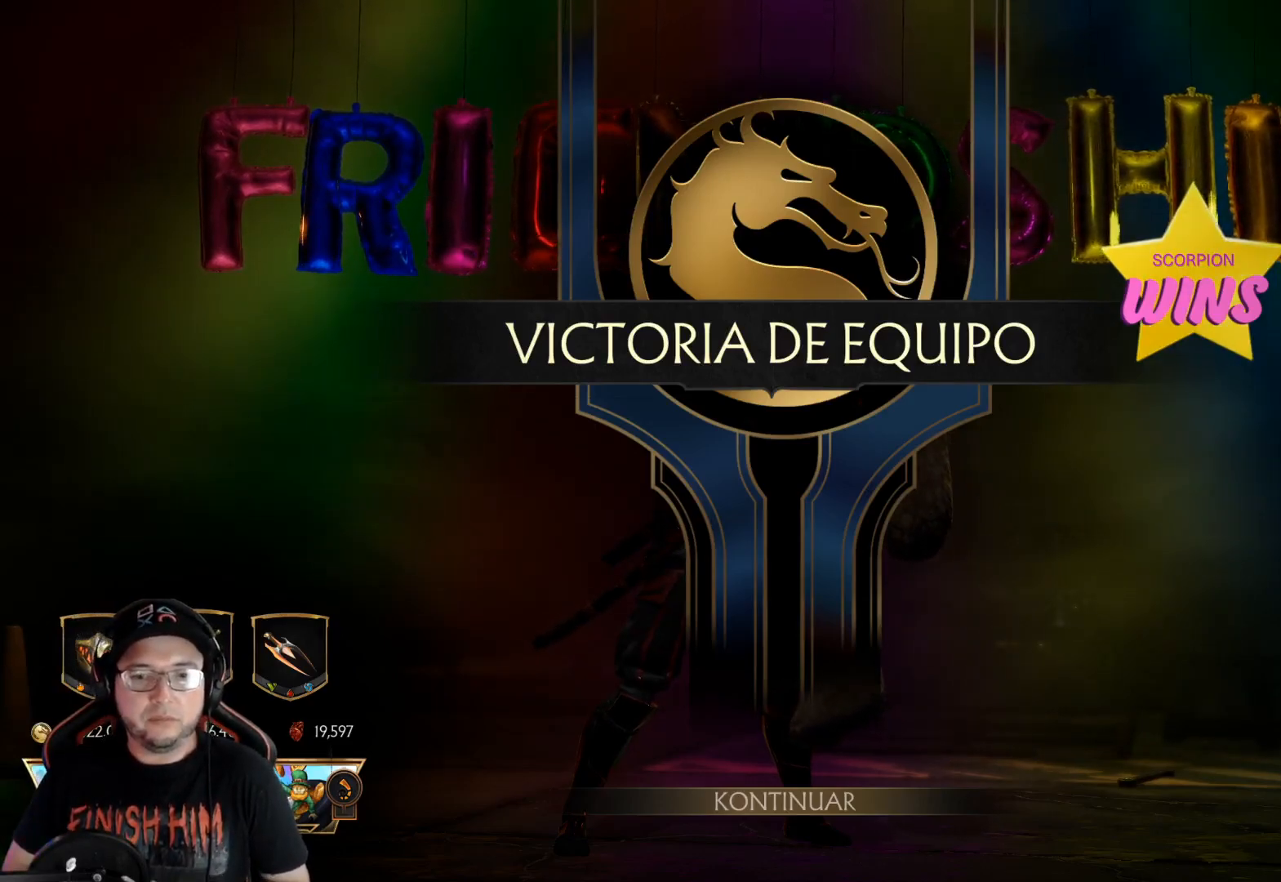
{"buttons": [], "left_stick": "center", "right_stick": "center", "events": [[17, "A", "down"], [67, "A", "up"], [134, "A", "down"], [184, "A", "up"]]}
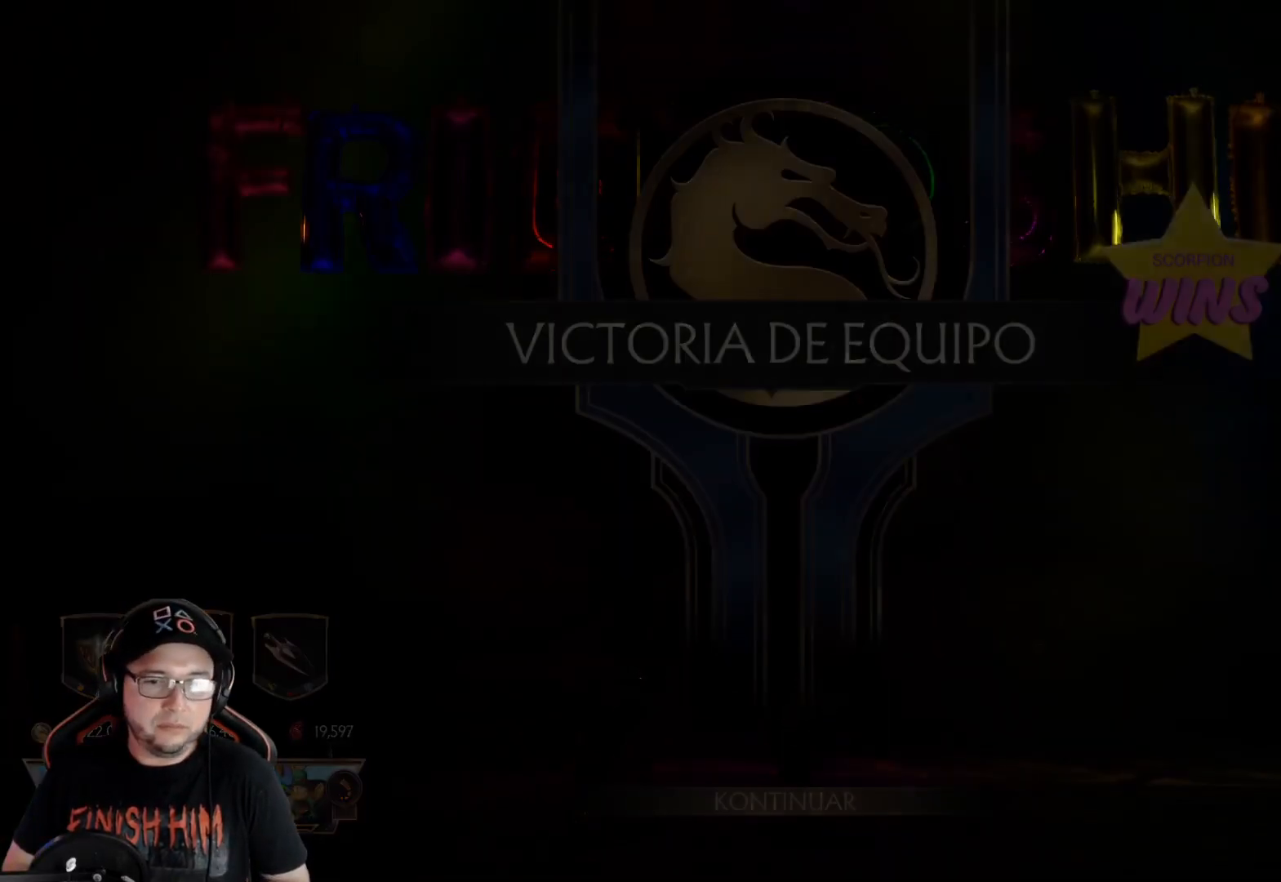
{"buttons": [], "left_stick": "center", "right_stick": "center", "events": []}
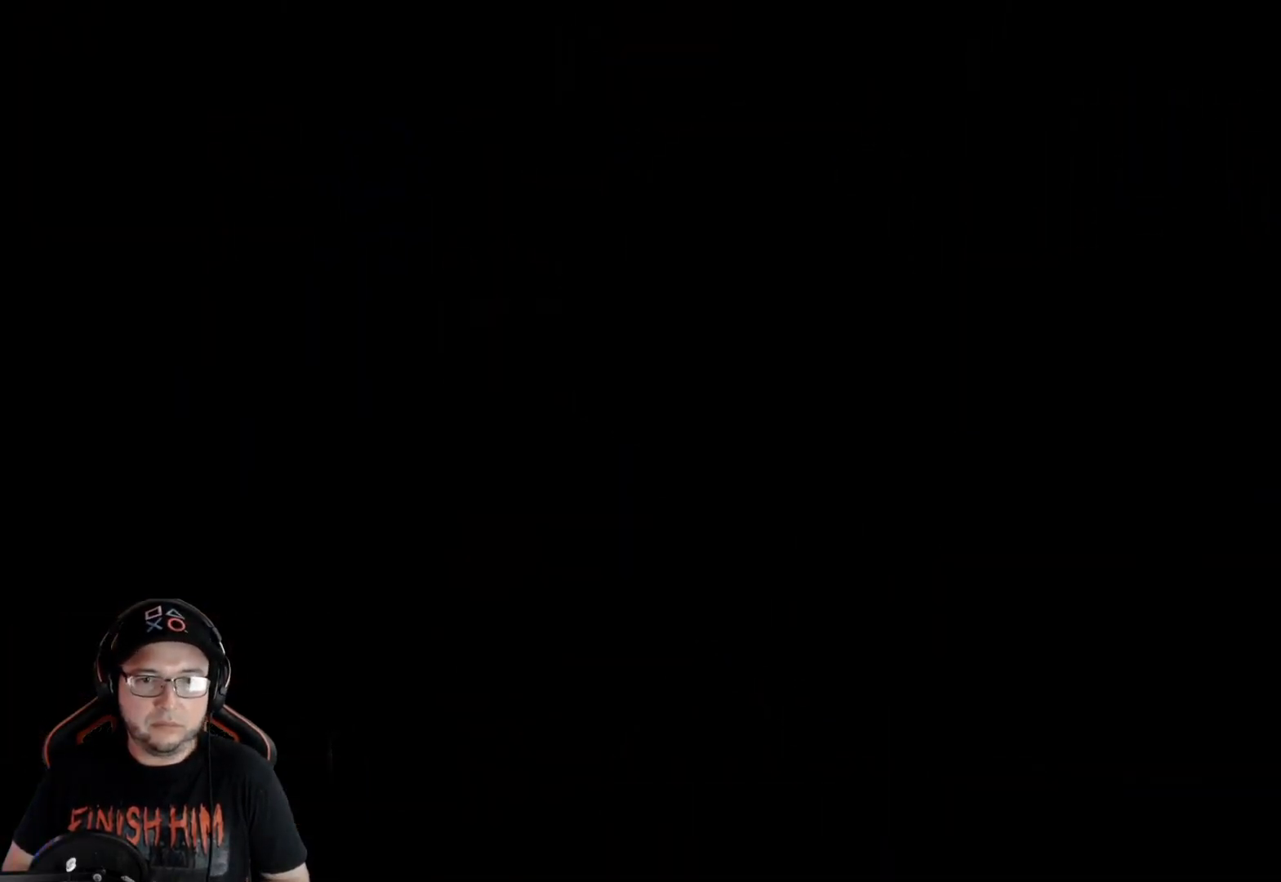
{"buttons": [], "left_stick": "center", "right_stick": "center", "events": []}
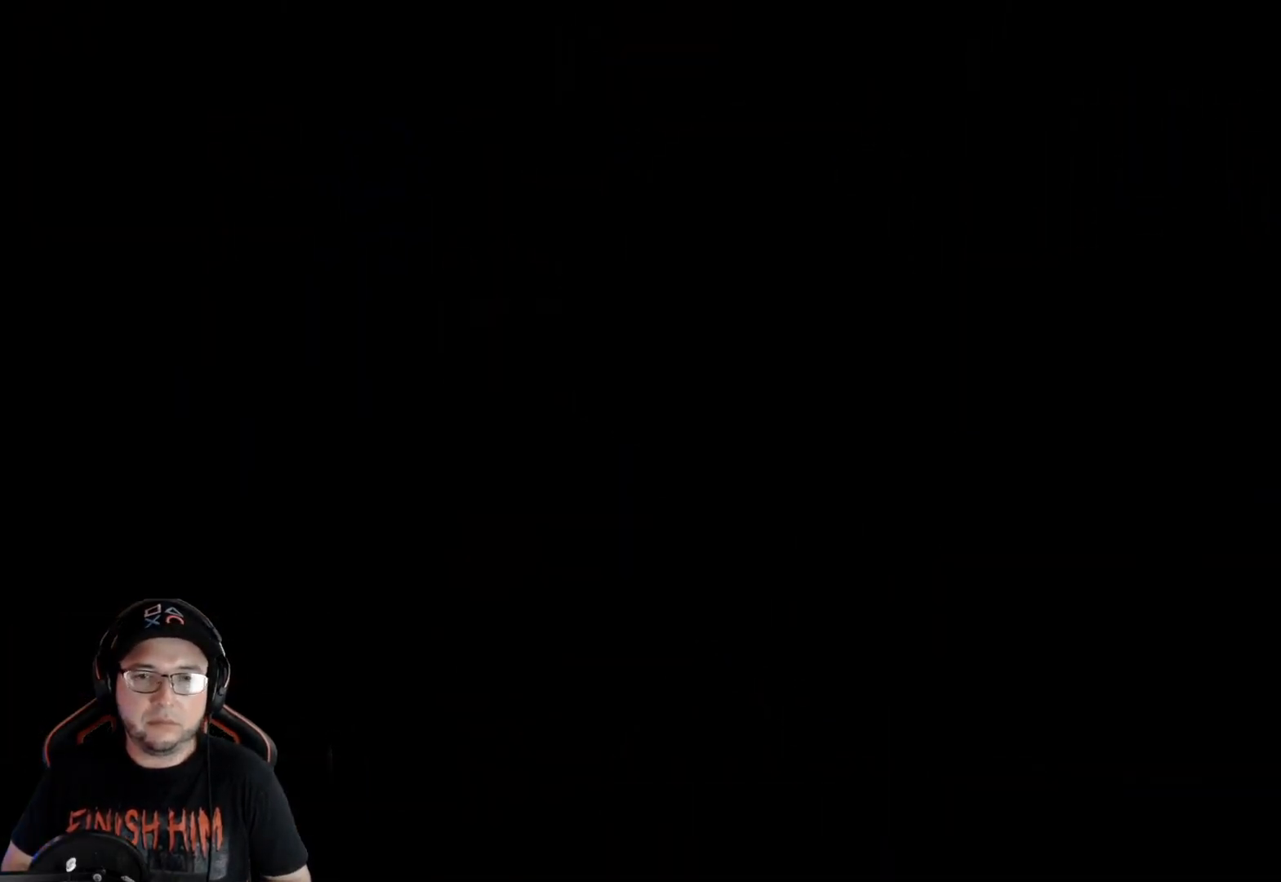
{"buttons": [], "left_stick": "center", "right_stick": "center", "events": [[150, "SELECT", "down"], [301, "SELECT", "up"]]}